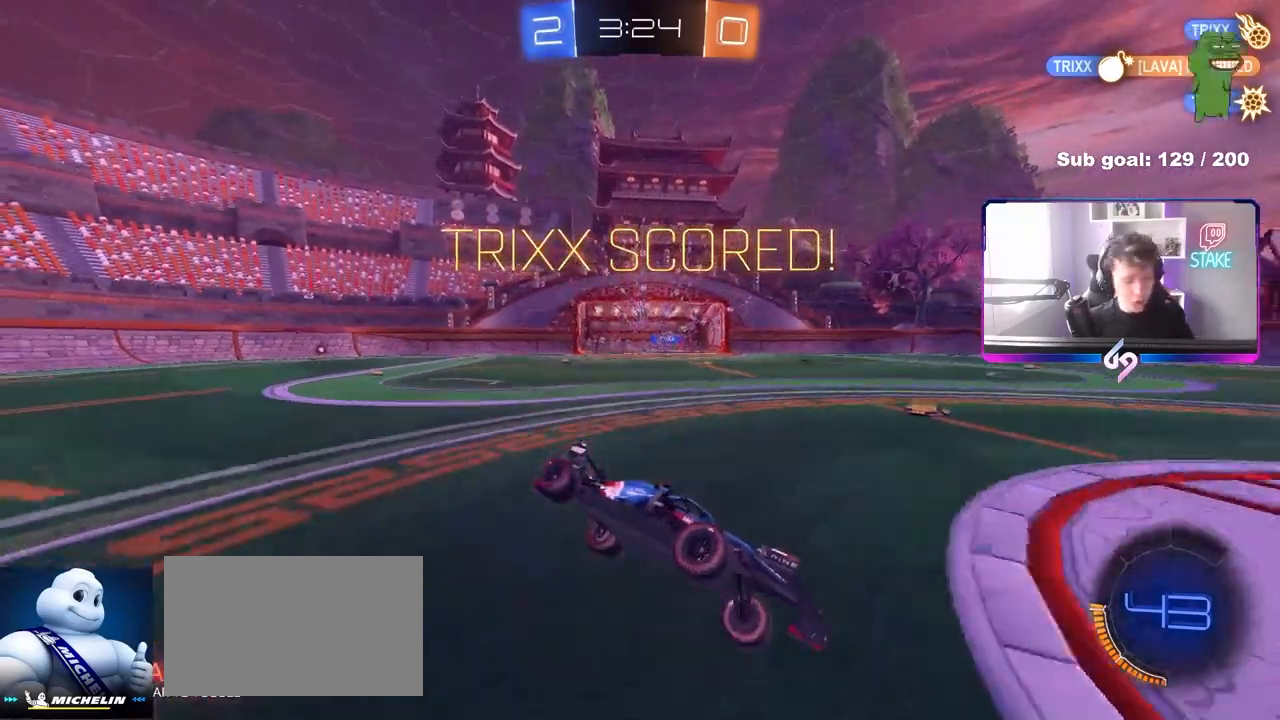
Gameplay with keyboard and mouse; each line is a JSON object with the keys and mouse buttons held at the frame after it. "events" lists presses ("down") and releases ("up") of "1", "2", "3", "4", "5", "a", "alt", "c", "caps_lock", "ctrl", "d", "e", "f", "g", "q", "r", "s", "shift", "space", "t", "tab", "v", "w", "x", "z", "mouse_left", "mouse_wheel" and "mouse_right" between this image and that frame as [ms after this image, input, new state], when the widget could be followed in between. "mouse_left", "mouse_wheel", "mouse_right" = the "left", "wheel", "right" buttons of the "mouse" list. No other keys are recorded. "wheel" means that the mouse wheel is clicked or scrolled. "mouse_move" is the direction in which the mouse moves at that frame (one of eight, or "still"), when it could be read.
{"keys": ["d", "w"], "mouse": ["left", "right"], "mouse_move": "still", "events": [[450, "w", "down"], [500, "d", "down"], [500, "mouse_left", "down"], [500, "mouse_right", "down"]]}
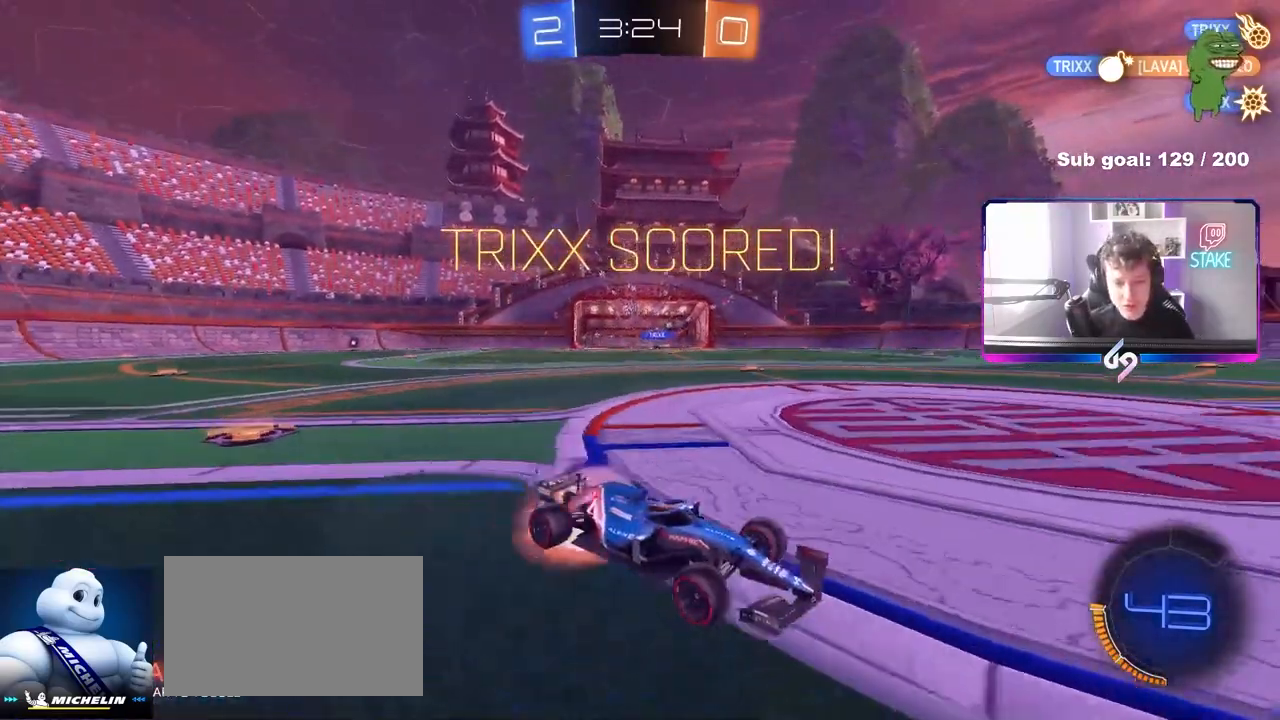
{"keys": ["d", "s", "shift", "space"], "mouse": ["left"], "mouse_move": "still", "events": [[50, "shift", "down"], [100, "a", "down"], [100, "mouse_right", "up"], [200, "a", "up"], [200, "mouse_right", "down"], [283, "s", "down"], [283, "w", "up"], [433, "mouse_right", "up"], [433, "space", "down"]]}
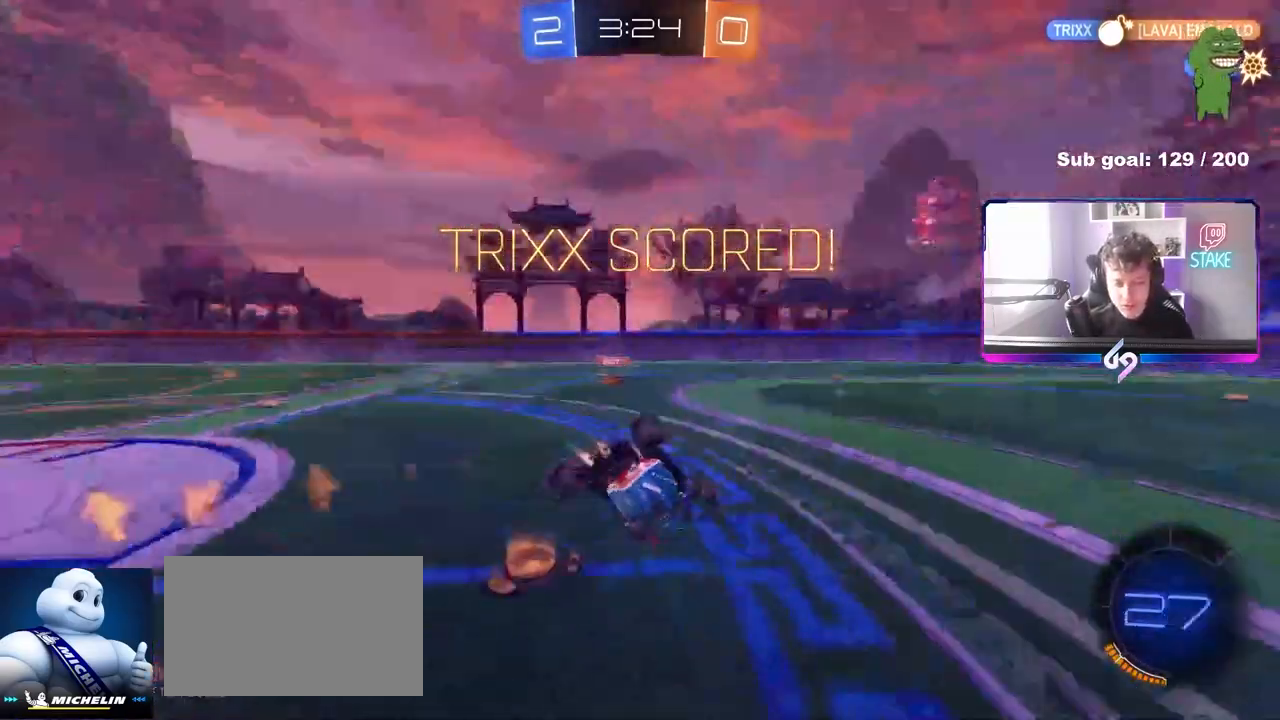
{"keys": ["d", "s"], "mouse": [], "mouse_move": "up-right", "events": [[67, "s", "up"], [117, "space", "up"], [200, "s", "down"], [350, "mouse_left", "up"], [483, "shift", "up"]]}
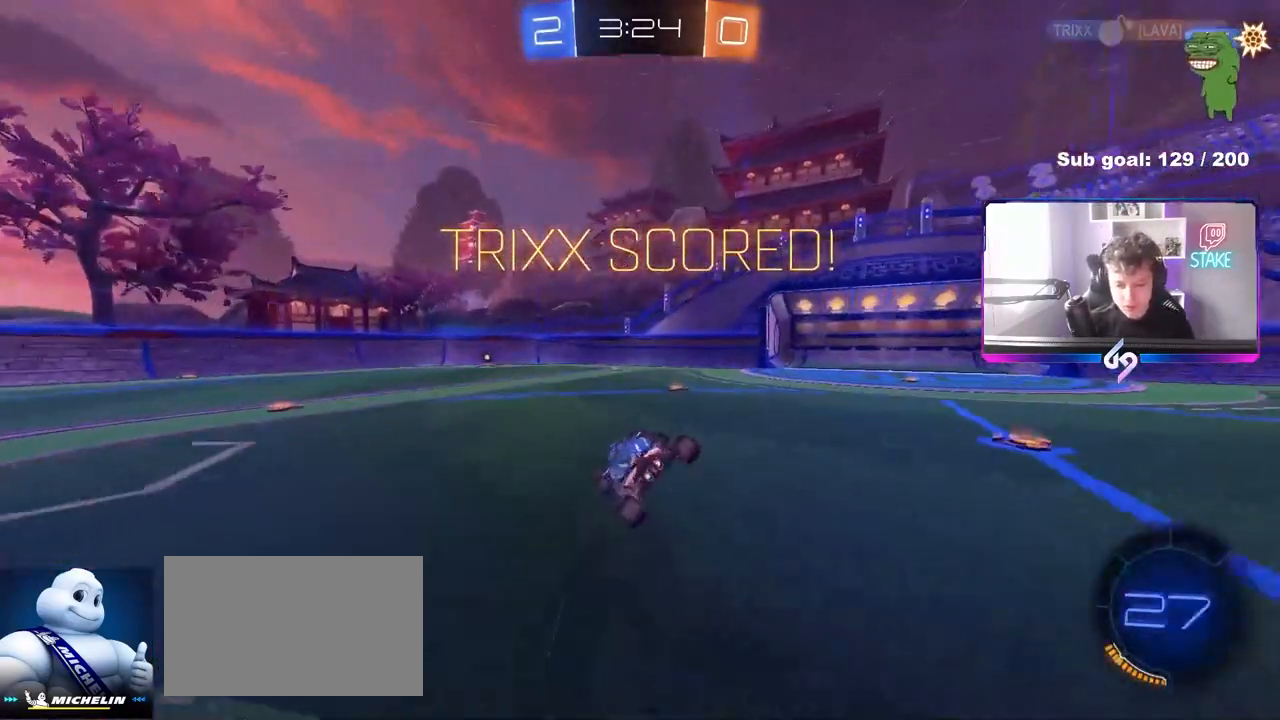
{"keys": [], "mouse": [], "mouse_move": "still", "events": [[83, "d", "up"], [83, "s", "up"], [217, "a", "down"], [267, "w", "down"], [417, "a", "up"], [450, "w", "up"]]}
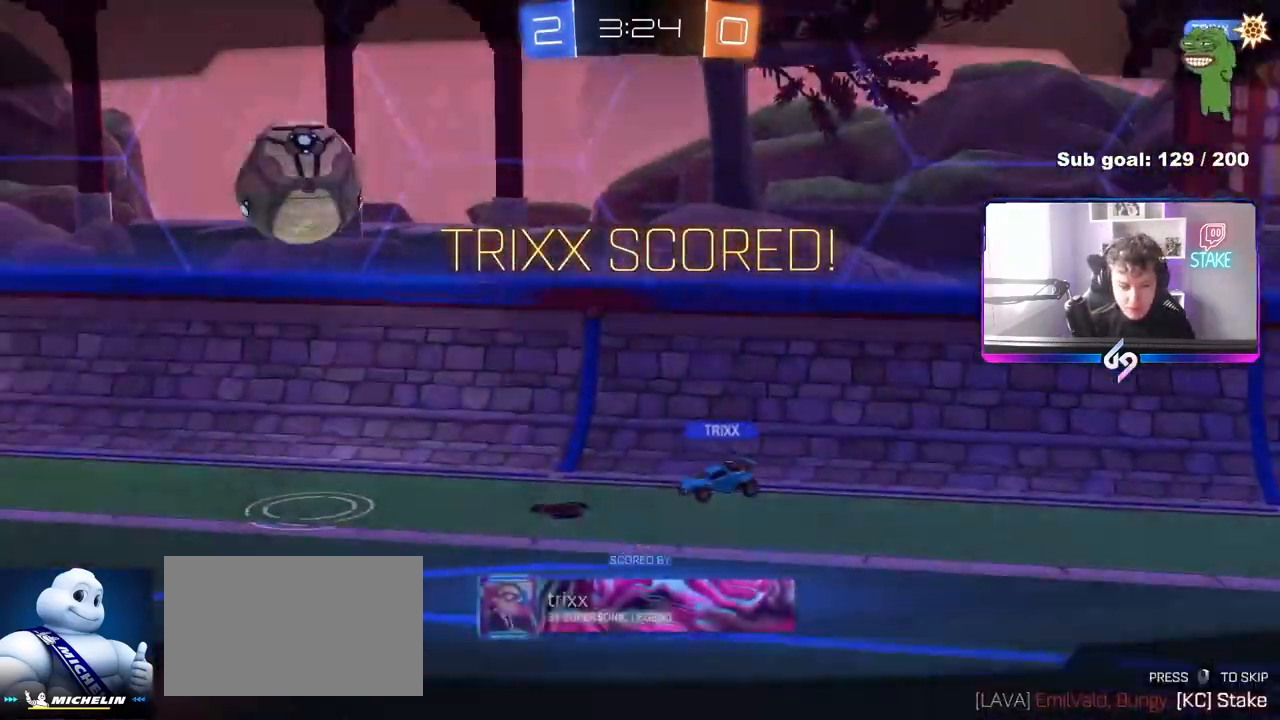
{"keys": [], "mouse": [], "mouse_move": "still", "events": []}
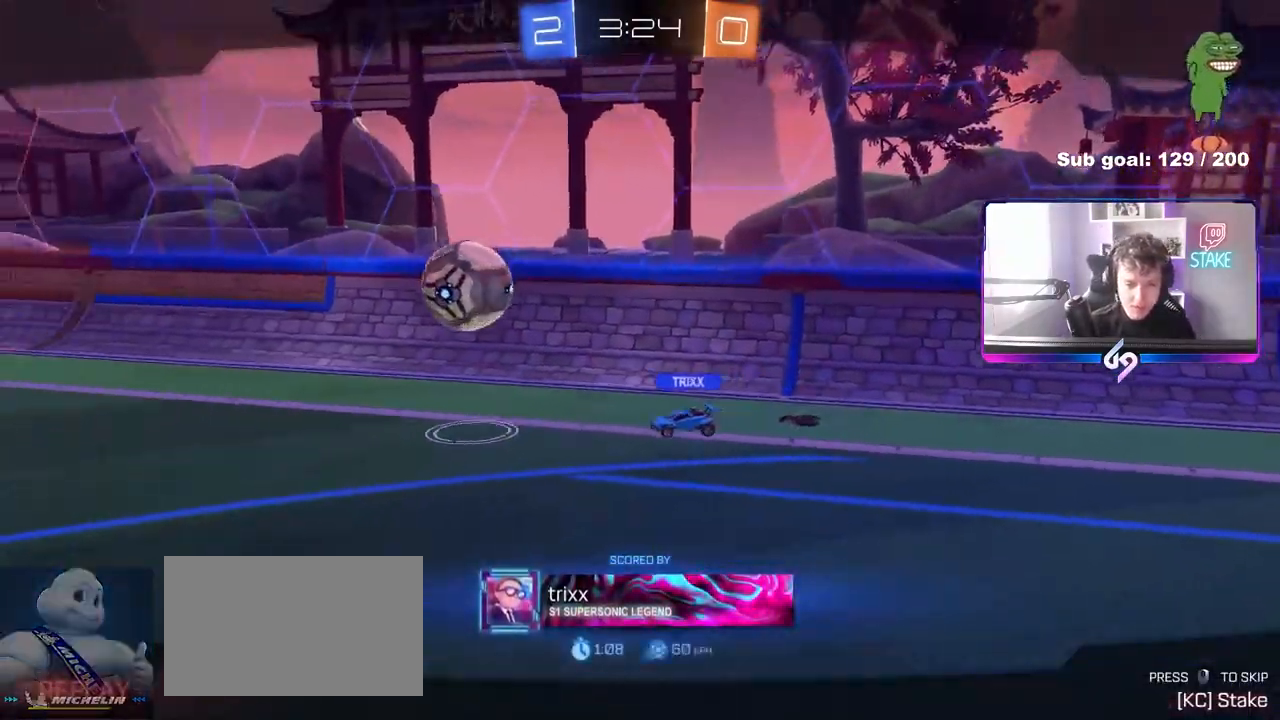
{"keys": [], "mouse": [], "mouse_move": "still", "events": []}
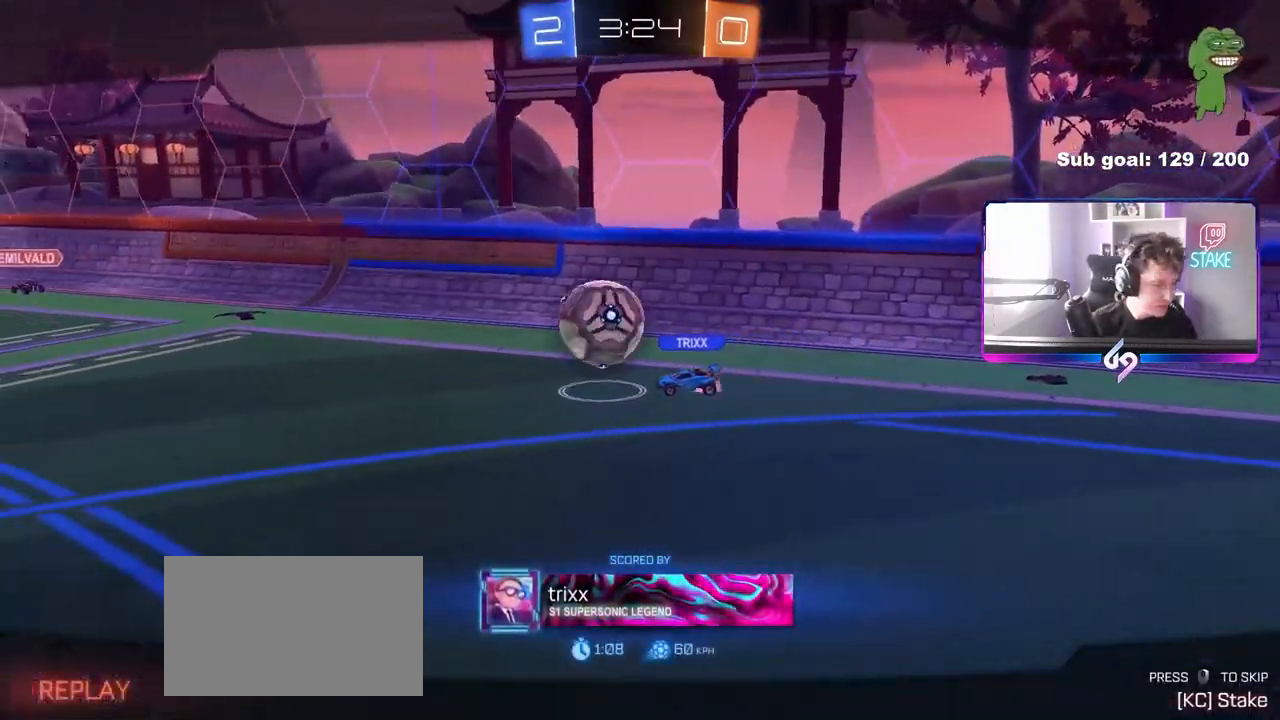
{"keys": [], "mouse": [], "mouse_move": "still", "events": []}
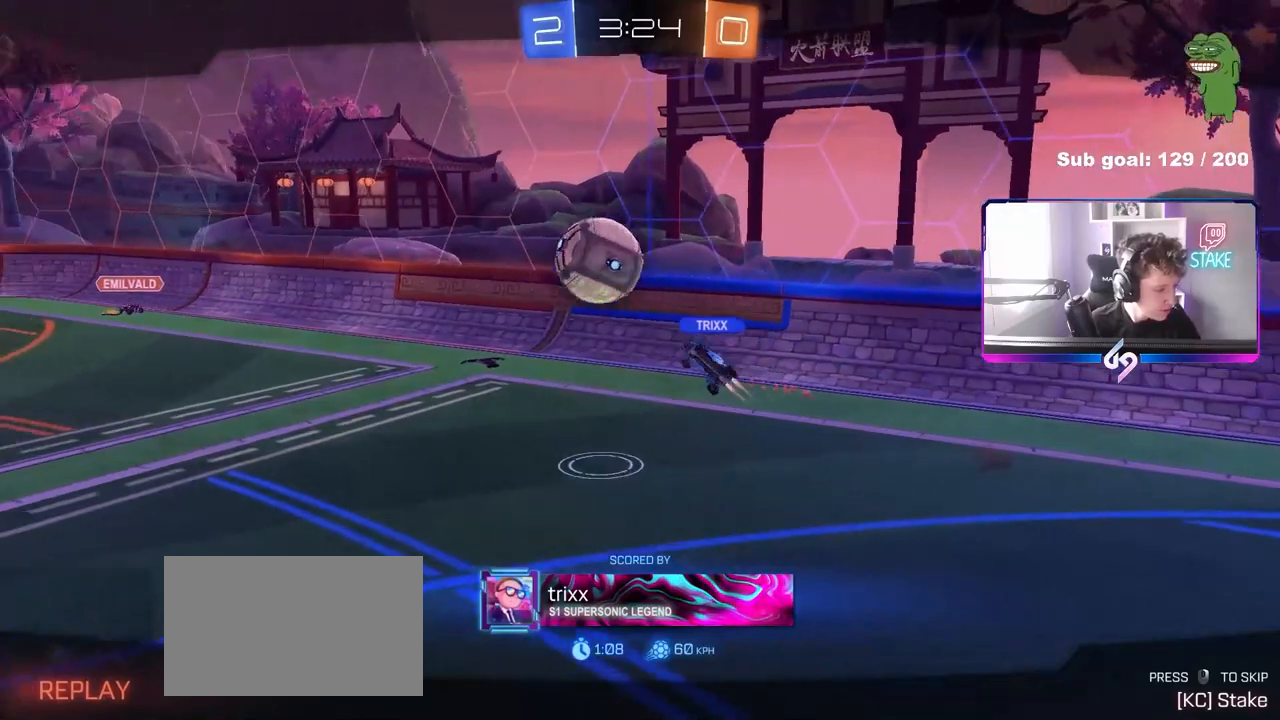
{"keys": [], "mouse": [], "mouse_move": "still", "events": []}
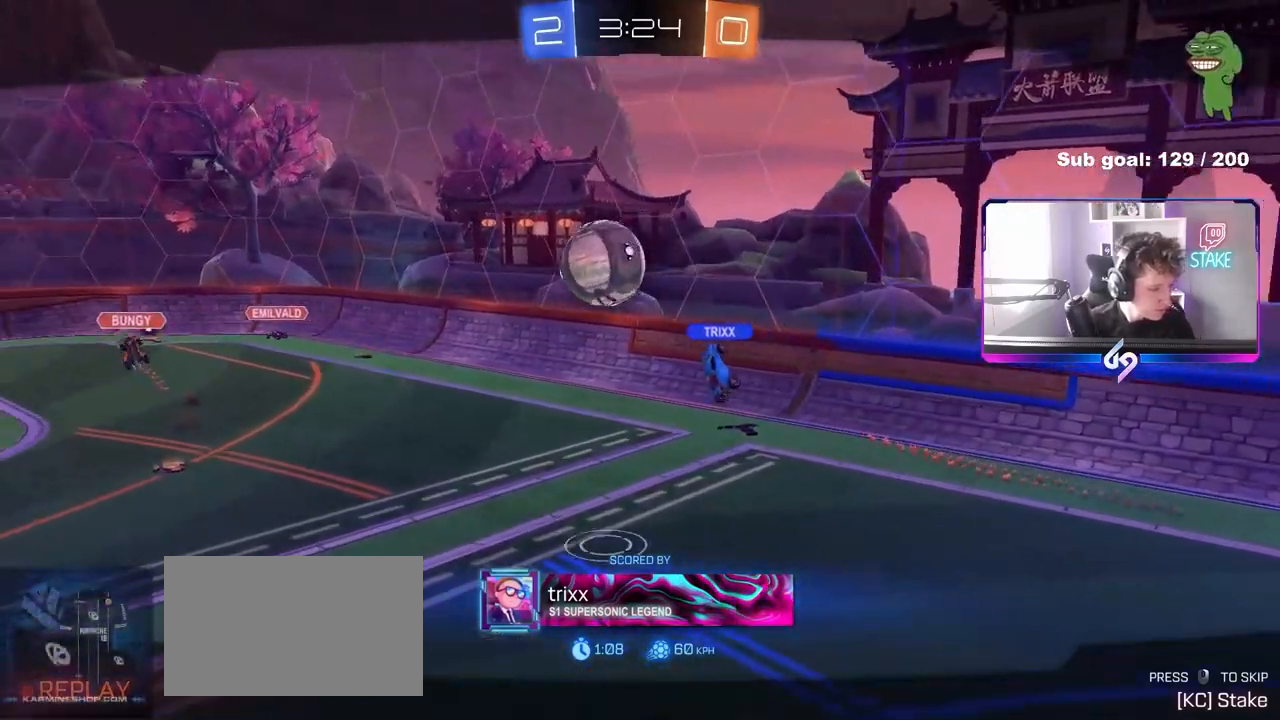
{"keys": [], "mouse": [], "mouse_move": "still", "events": []}
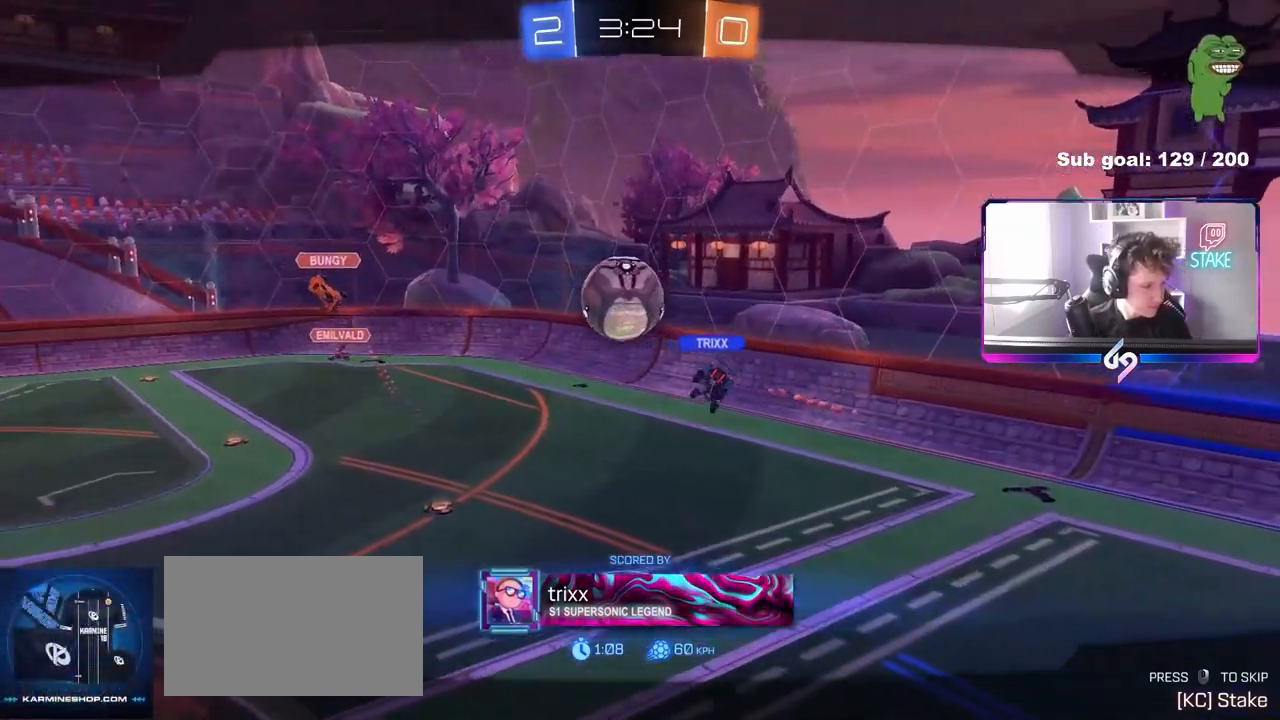
{"keys": [], "mouse": [], "mouse_move": "still", "events": []}
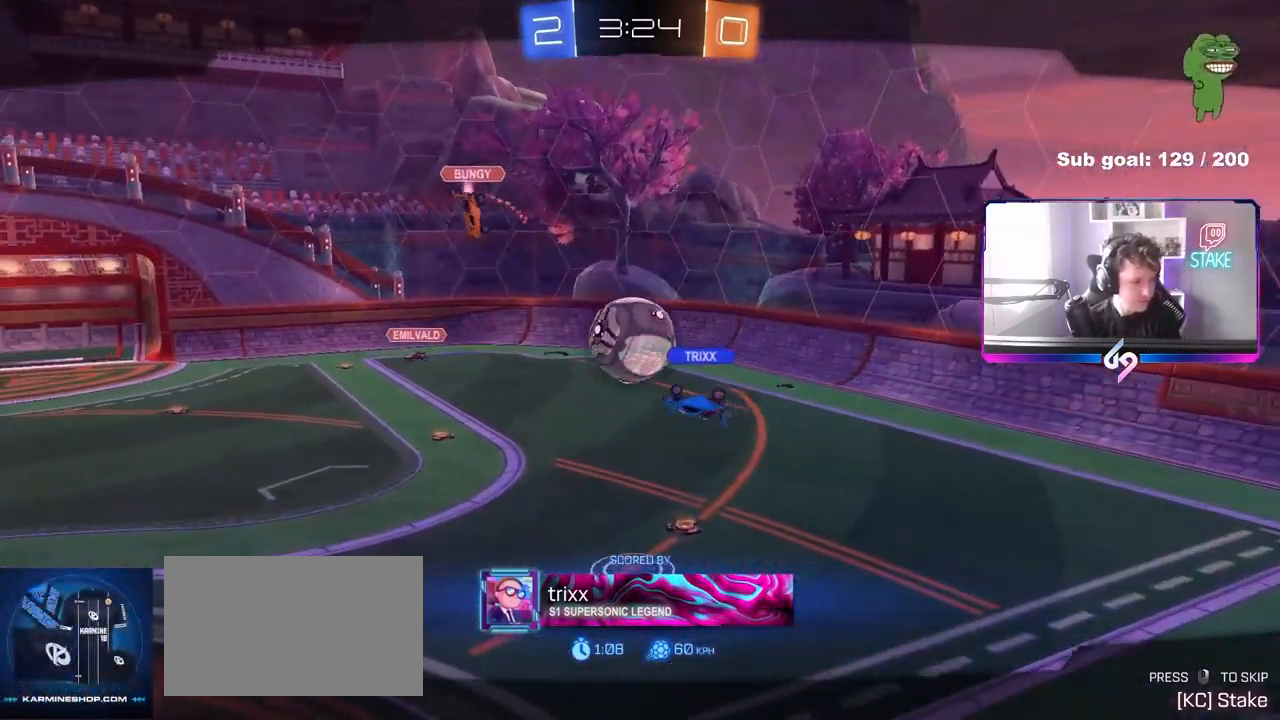
{"keys": [], "mouse": [], "mouse_move": "still", "events": []}
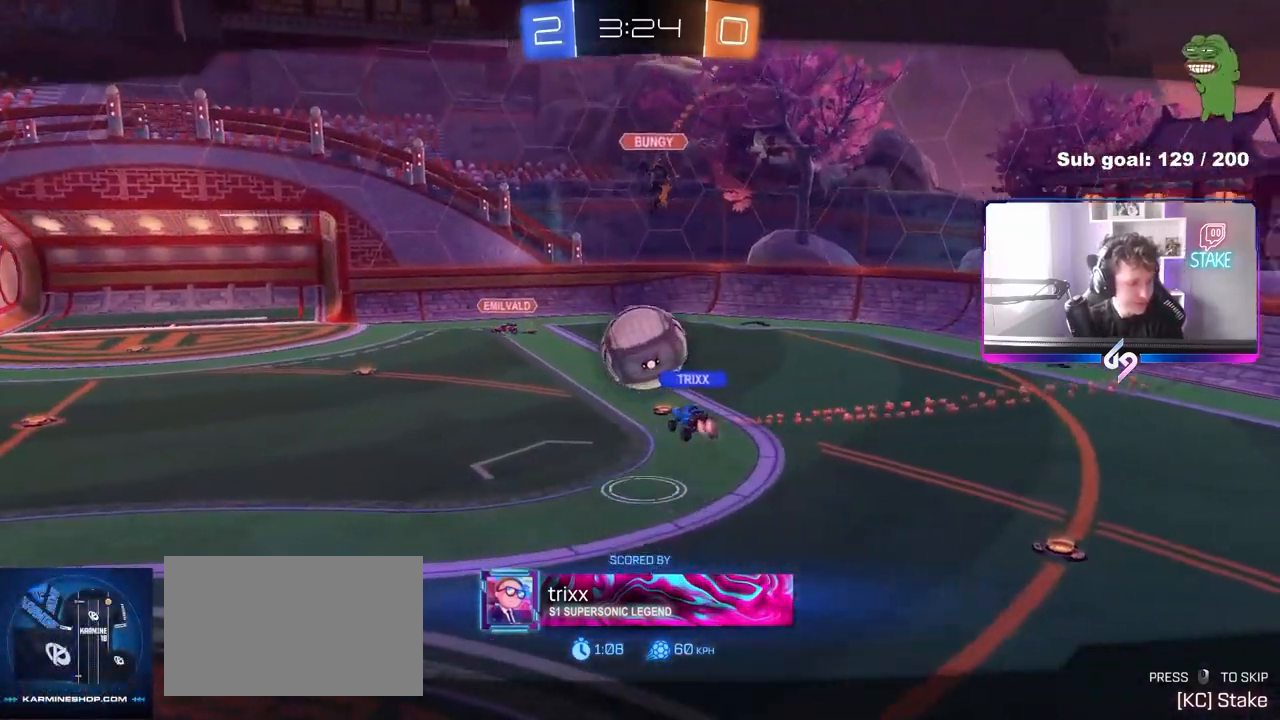
{"keys": [], "mouse": [], "mouse_move": "still", "events": []}
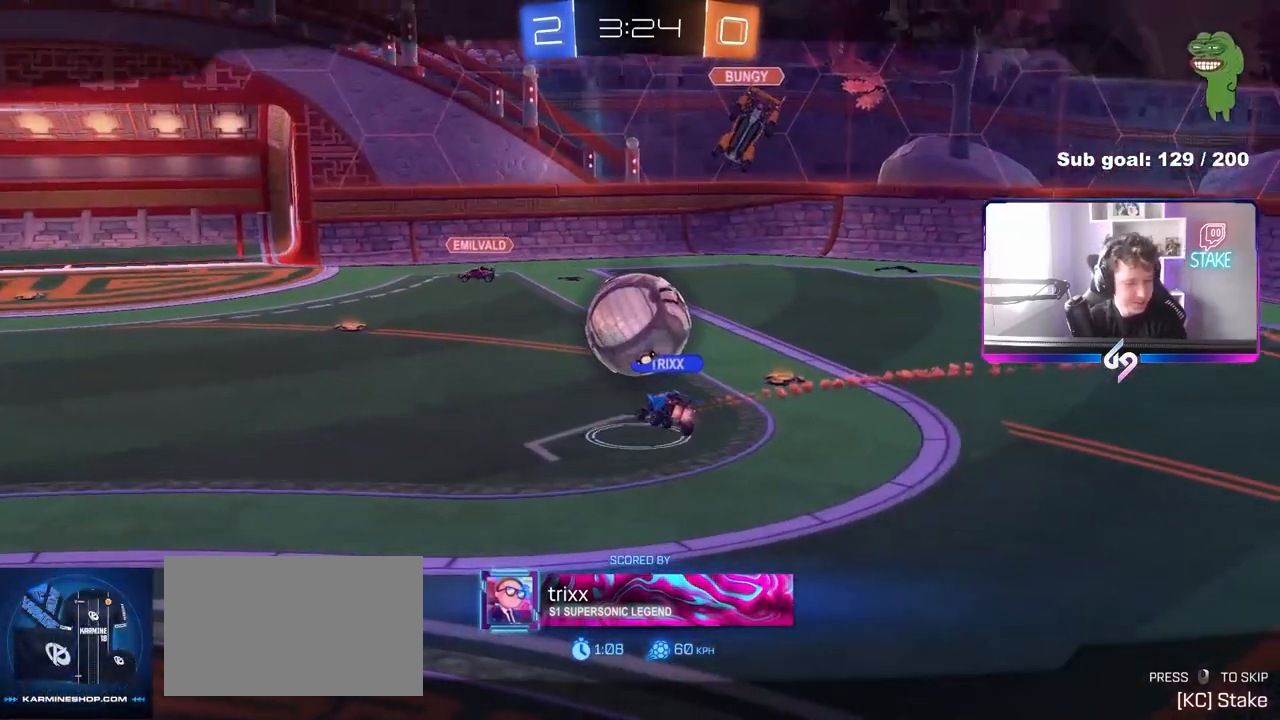
{"keys": [], "mouse": [], "mouse_move": "still", "events": []}
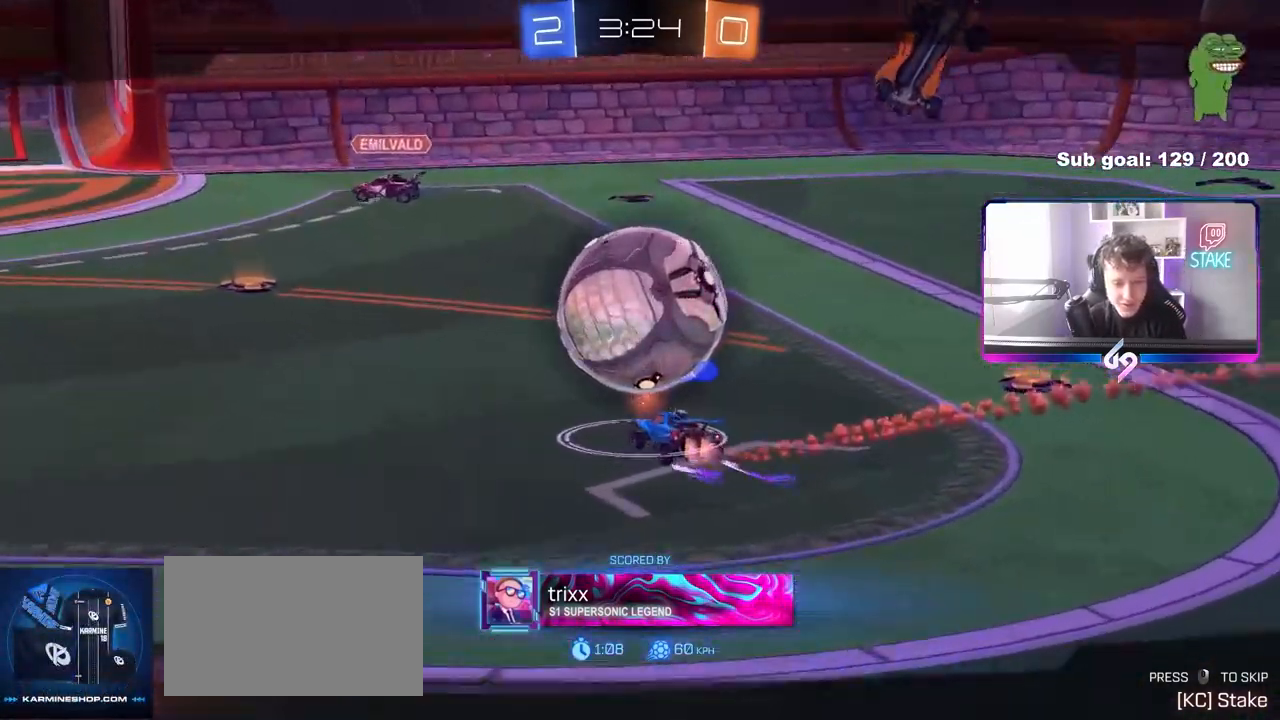
{"keys": [], "mouse": [], "mouse_move": "still", "events": []}
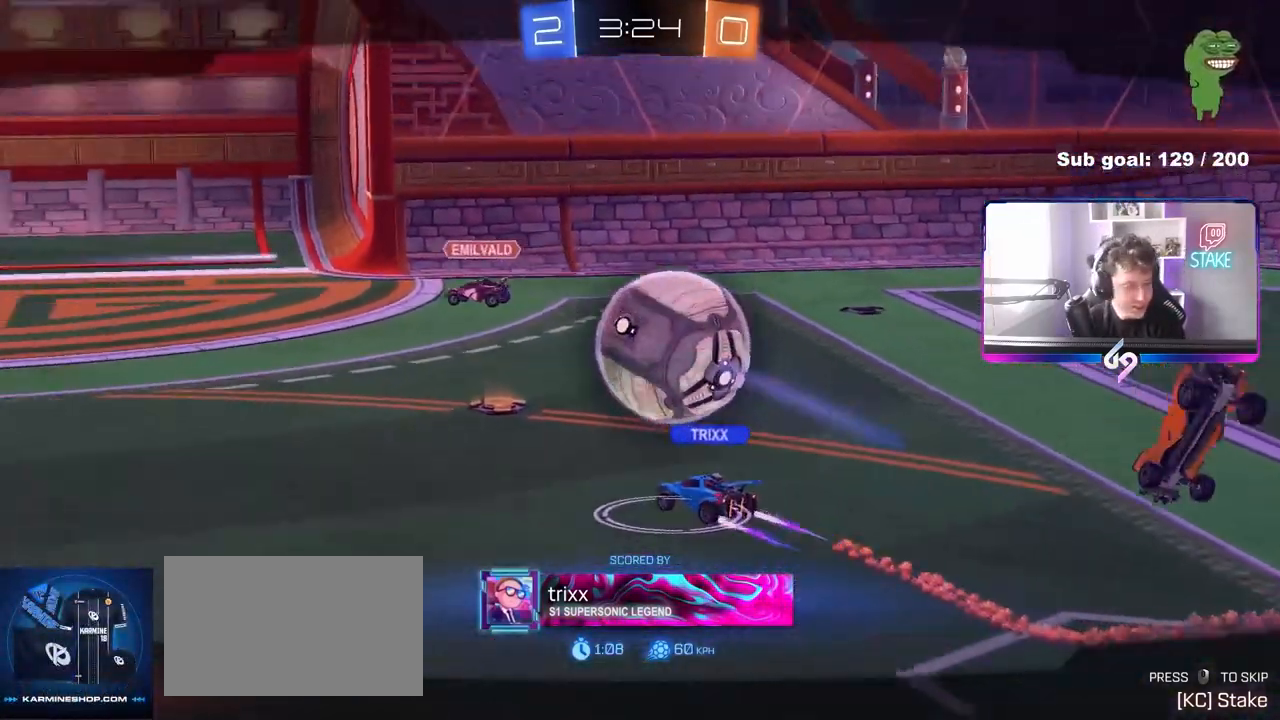
{"keys": [], "mouse": [], "mouse_move": "right", "events": []}
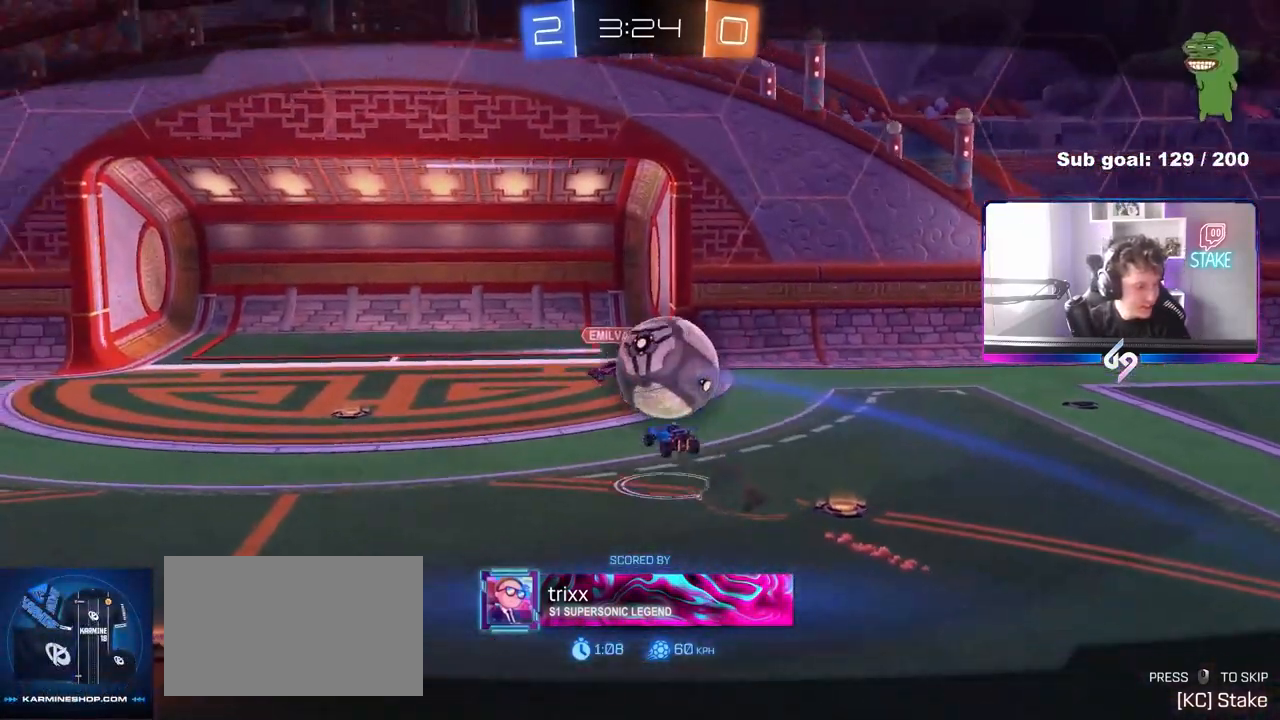
{"keys": [], "mouse": [], "mouse_move": "up", "events": [[33, "mouse_right", "down"], [167, "mouse_right", "up"], [367, "mouse_wheel", "down"], [500, "mouse_wheel", "up"]]}
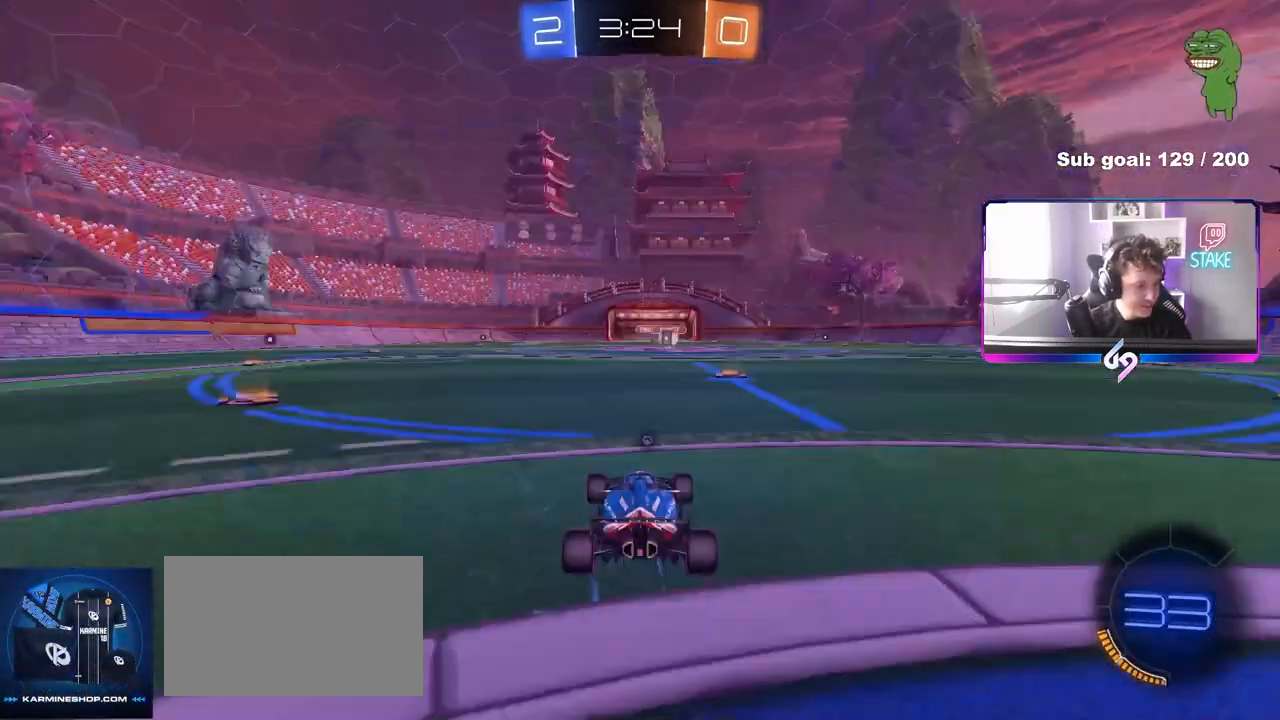
{"keys": [], "mouse": [], "mouse_move": "still", "events": [[50, "mouse_wheel", "down"], [233, "mouse_wheel", "up"]]}
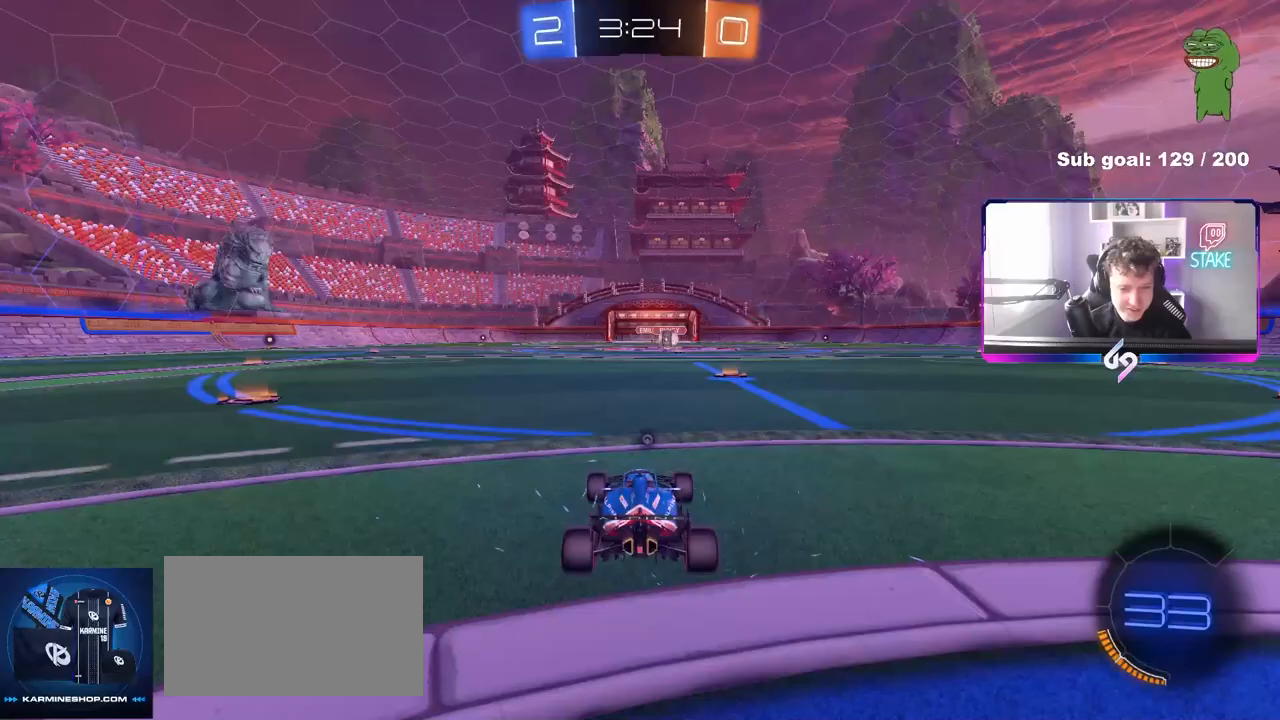
{"keys": [], "mouse": ["wheel"], "mouse_move": "still", "events": [[117, "z", "down"], [200, "x", "down"], [250, "z", "up"], [300, "mouse_wheel", "down"], [300, "x", "up"], [433, "mouse_wheel", "up"], [483, "mouse_wheel", "down"]]}
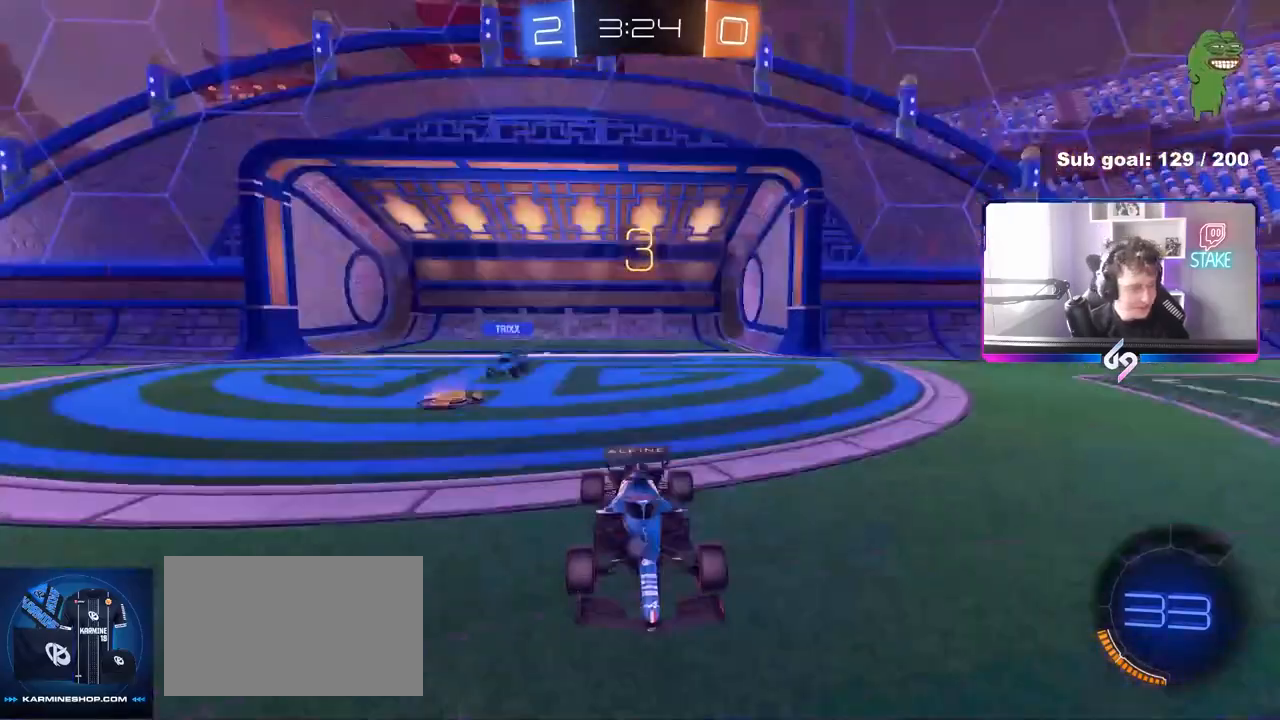
{"keys": [], "mouse": [], "mouse_move": "still", "events": [[83, "mouse_wheel", "up"], [183, "mouse_wheel", "down"], [267, "mouse_wheel", "up"], [367, "z", "down"], [417, "x", "down"], [450, "z", "up"], [500, "x", "up"]]}
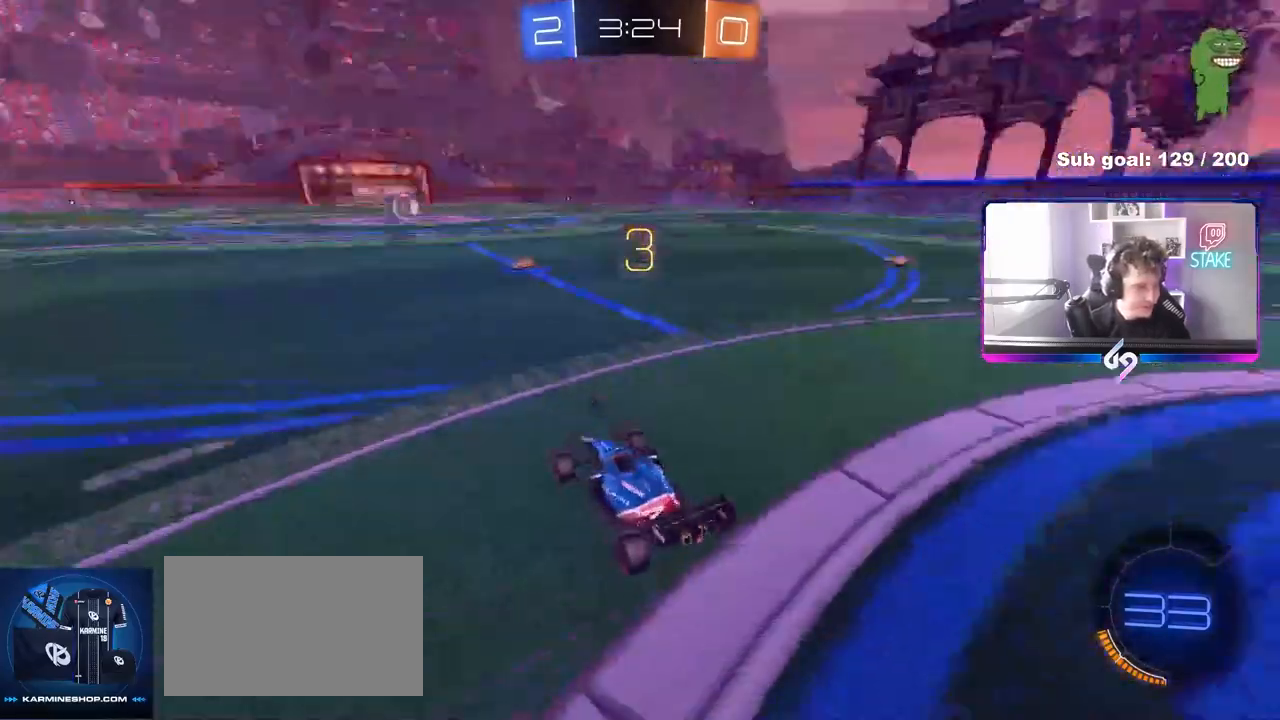
{"keys": [], "mouse": [], "mouse_move": "up-right", "events": [[100, "mouse_wheel", "down"], [283, "mouse_wheel", "up"], [333, "mouse_wheel", "down"], [467, "mouse_wheel", "up"]]}
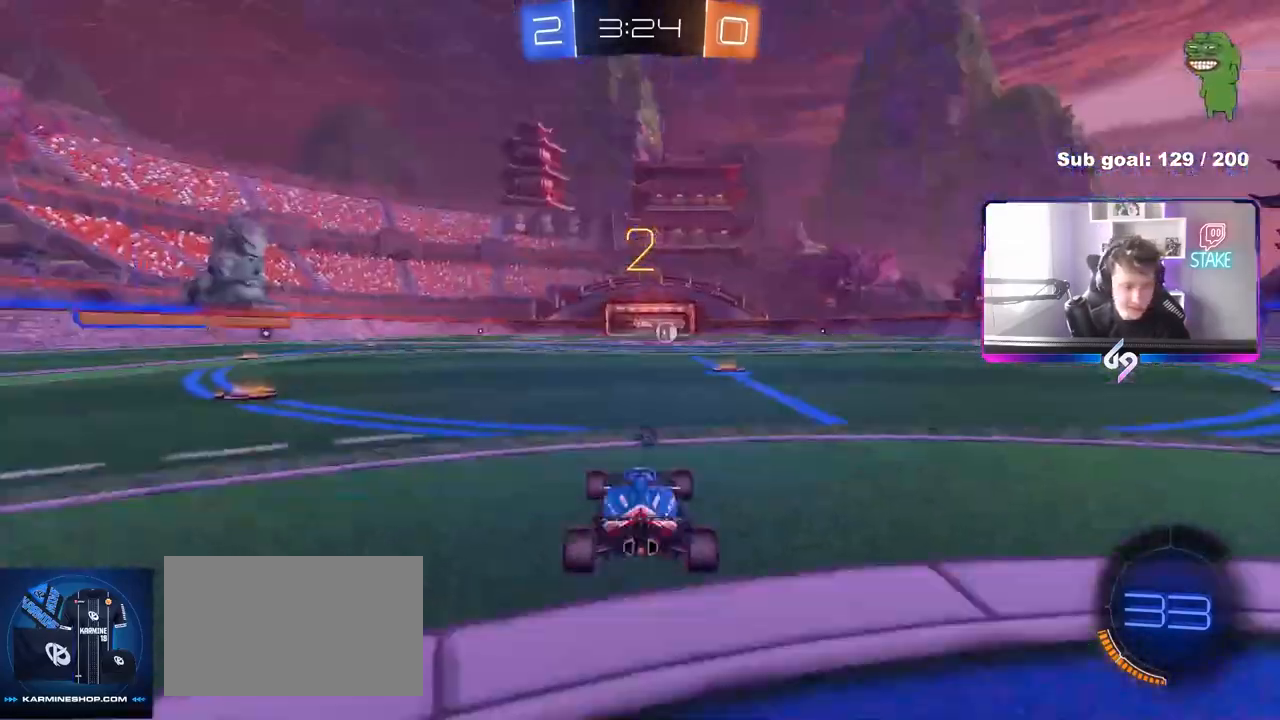
{"keys": [], "mouse": [], "mouse_move": "still", "events": [[67, "mouse_wheel", "down"], [200, "mouse_wheel", "up"], [250, "tab", "down"], [300, "mouse_wheel", "down"], [400, "tab", "up"], [433, "mouse_wheel", "up"]]}
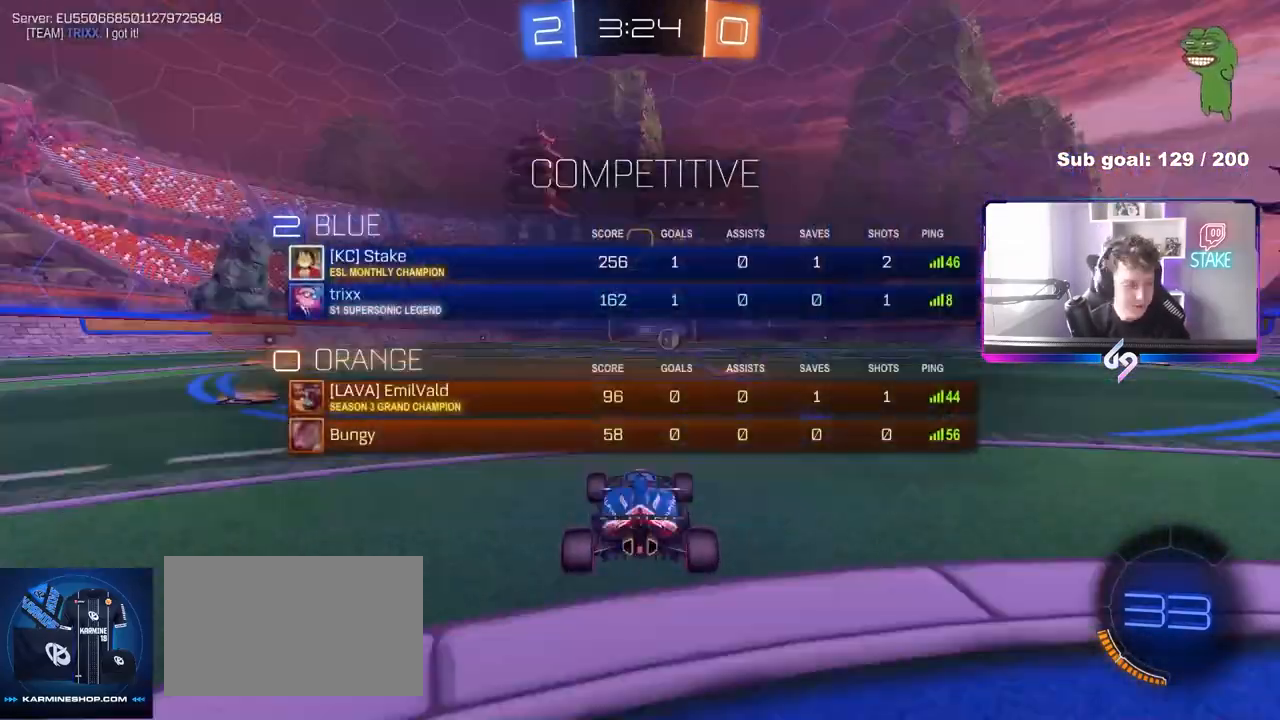
{"keys": ["w"], "mouse": ["left"], "mouse_move": "left", "events": [[83, "w", "down"], [133, "mouse_left", "down"], [133, "w", "up"], [167, "w", "down"]]}
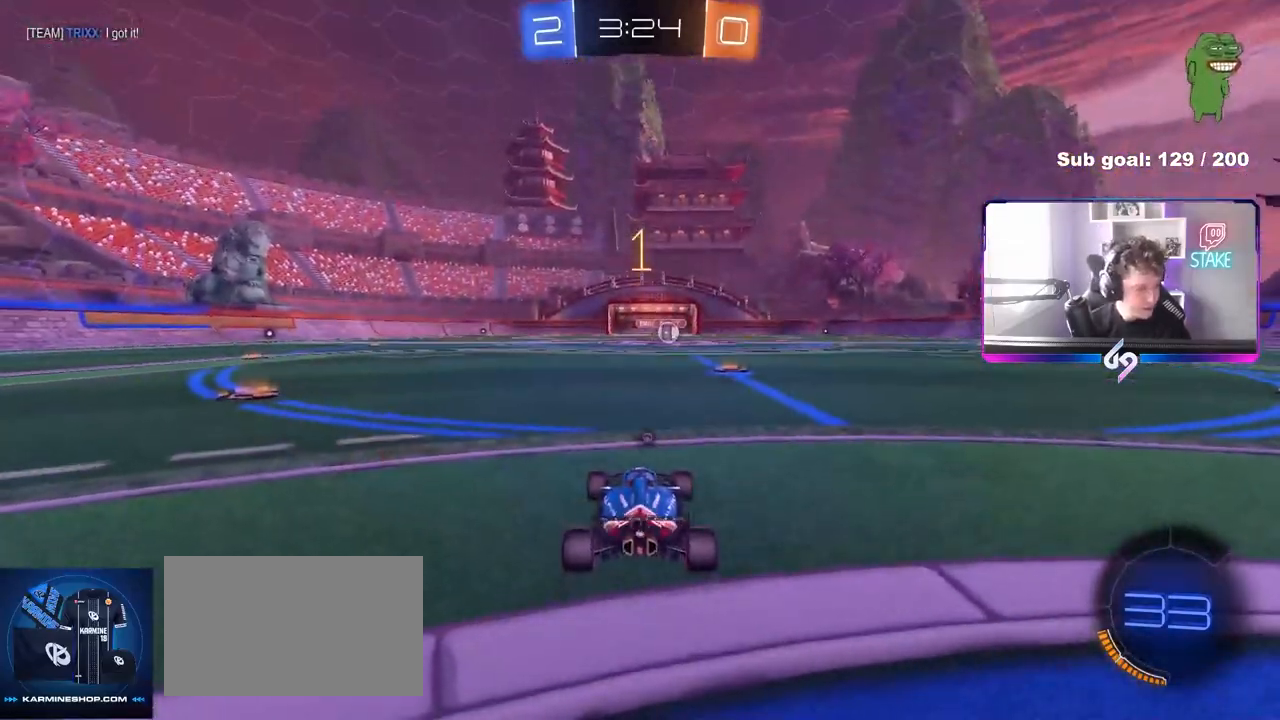
{"keys": ["w"], "mouse": ["left"], "mouse_move": "left", "events": []}
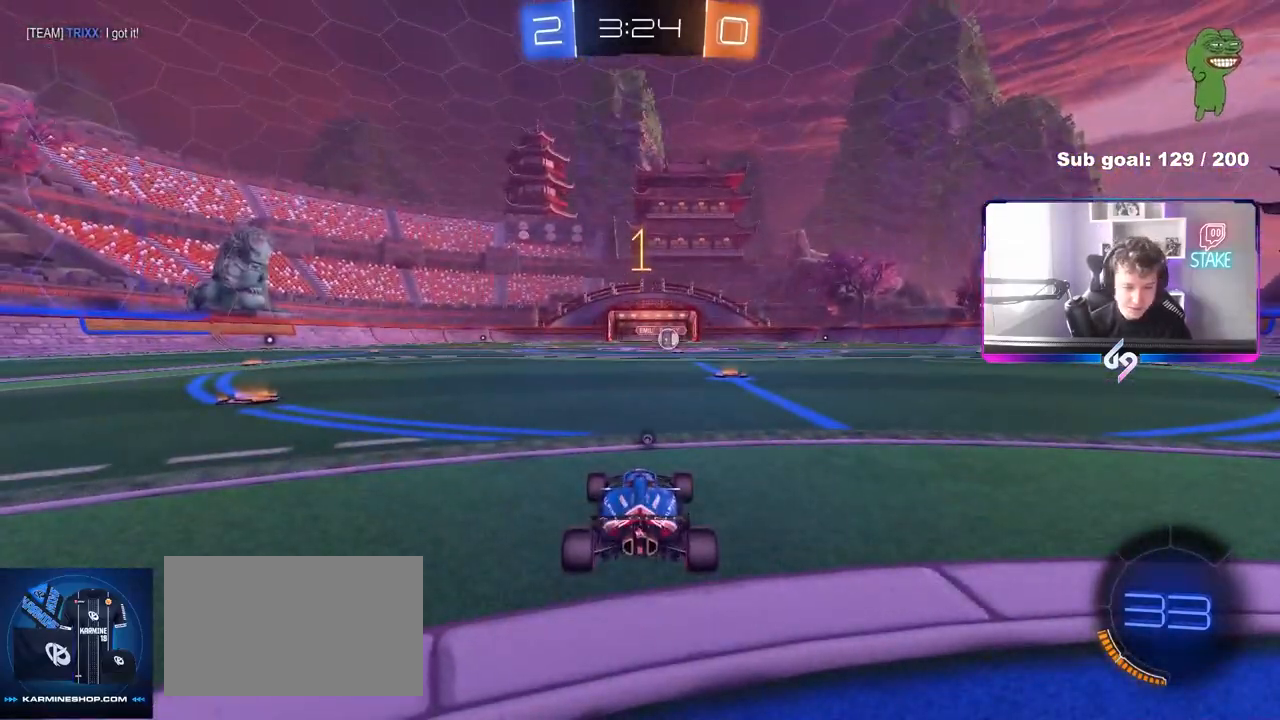
{"keys": ["w"], "mouse": ["left"], "mouse_move": "still", "events": [[117, "d", "down"], [250, "d", "up"]]}
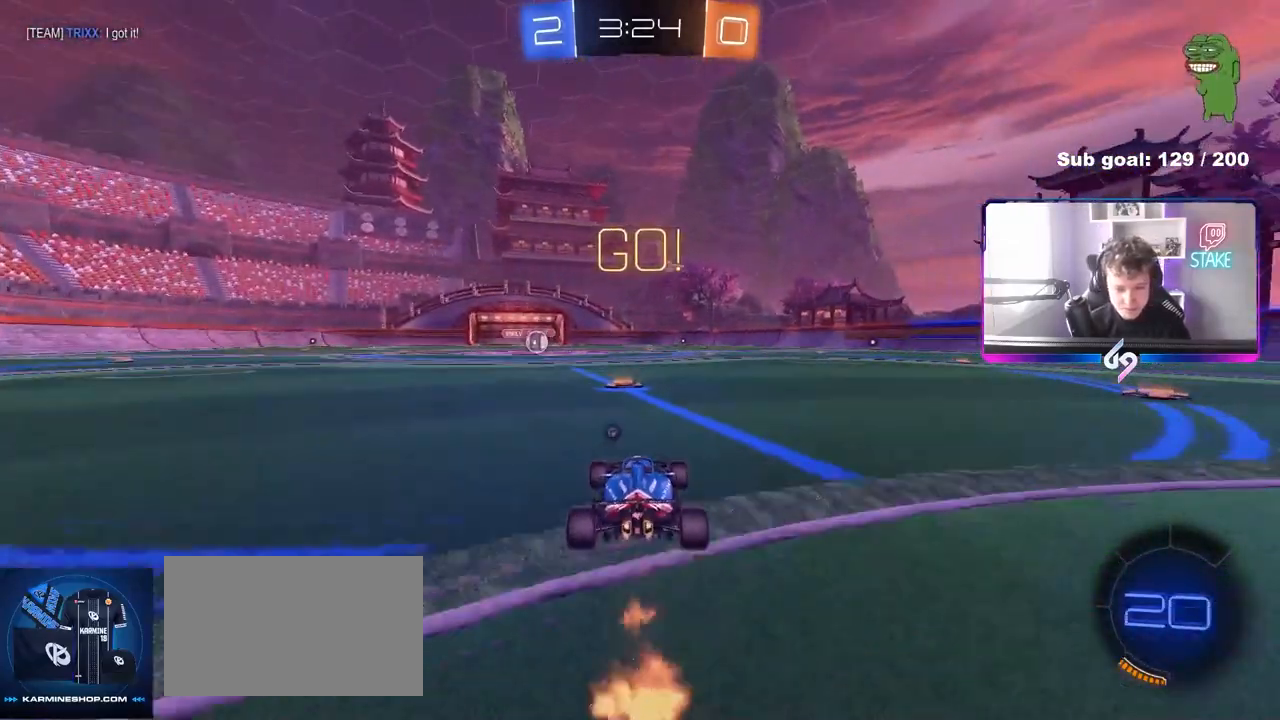
{"keys": ["a", "s", "shift"], "mouse": ["left"], "mouse_move": "still", "events": [[83, "mouse_right", "down"], [83, "space", "down"], [133, "a", "down"], [133, "shift", "down"], [183, "mouse_right", "up"], [183, "space", "up"], [217, "mouse_right", "down"], [217, "w", "up"], [267, "s", "down"], [417, "mouse_right", "up"]]}
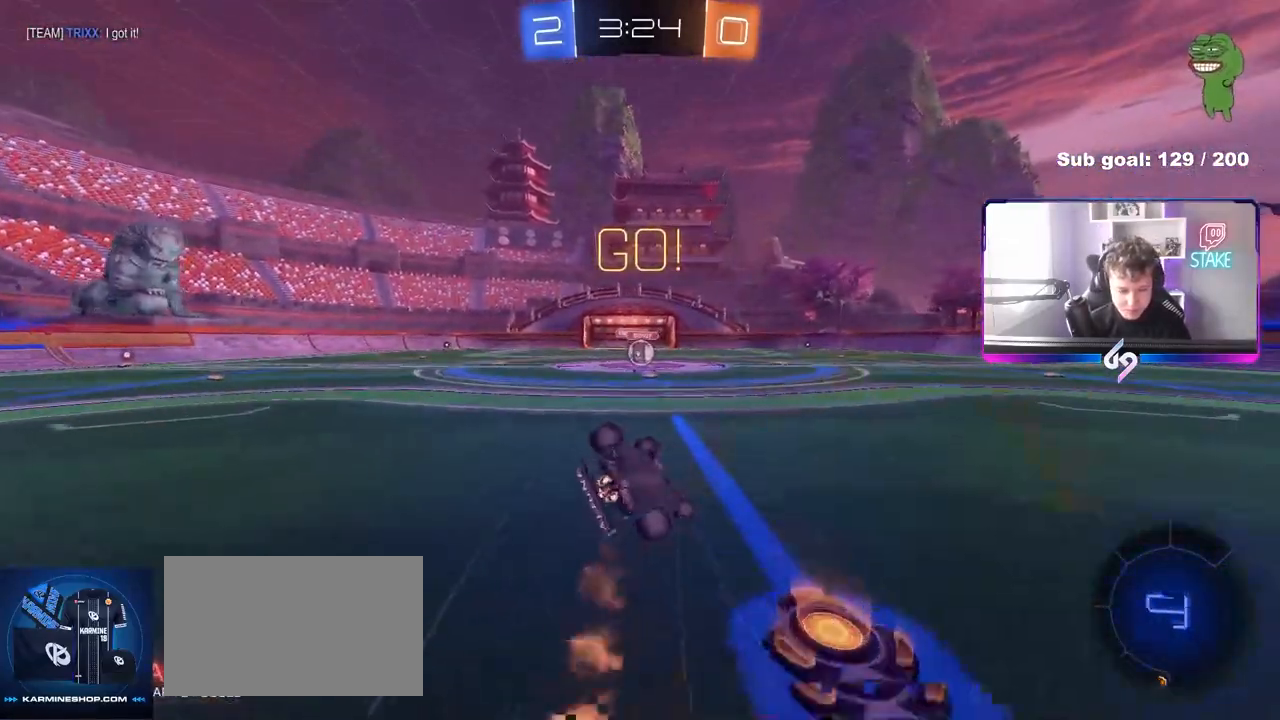
{"keys": ["a", "shift"], "mouse": ["left"], "mouse_move": "still", "events": [[150, "s", "up"], [233, "s", "down"], [467, "s", "up"]]}
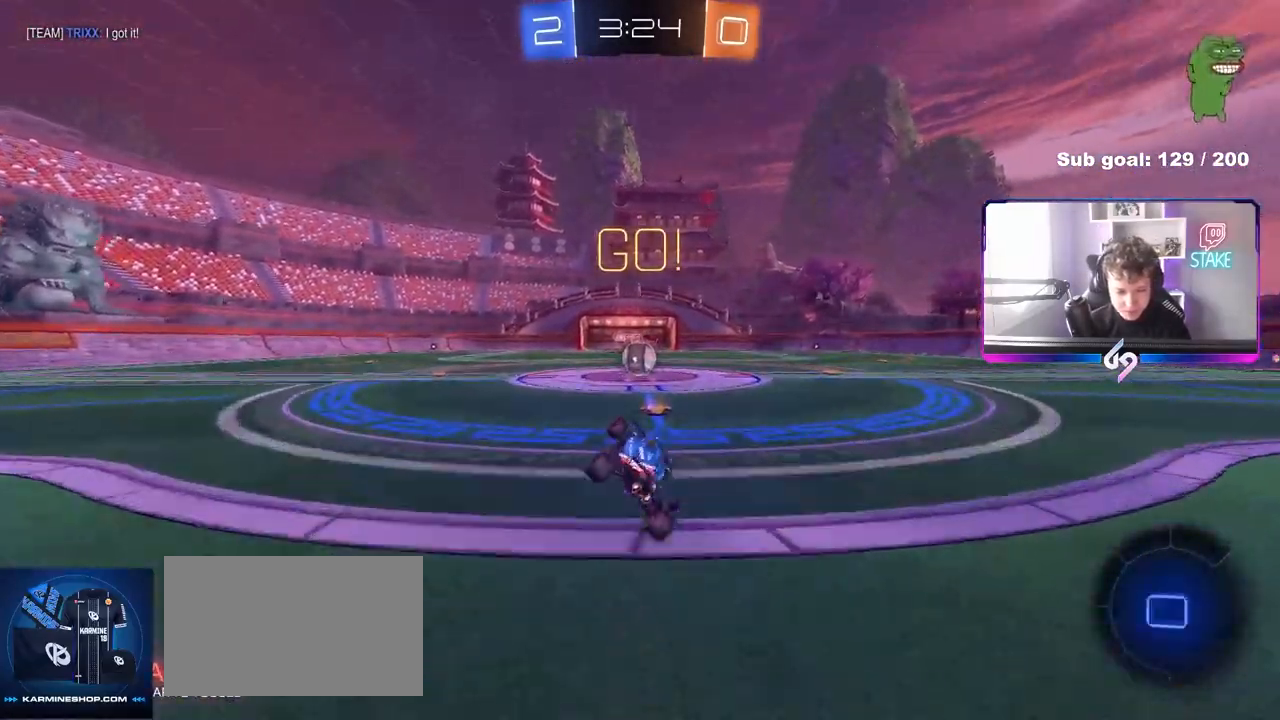
{"keys": [], "mouse": [], "mouse_move": "left", "events": [[17, "a", "up"], [17, "mouse_left", "up"], [17, "shift", "up"], [350, "a", "down"], [400, "a", "up"], [400, "mouse_right", "down"], [483, "mouse_right", "up"]]}
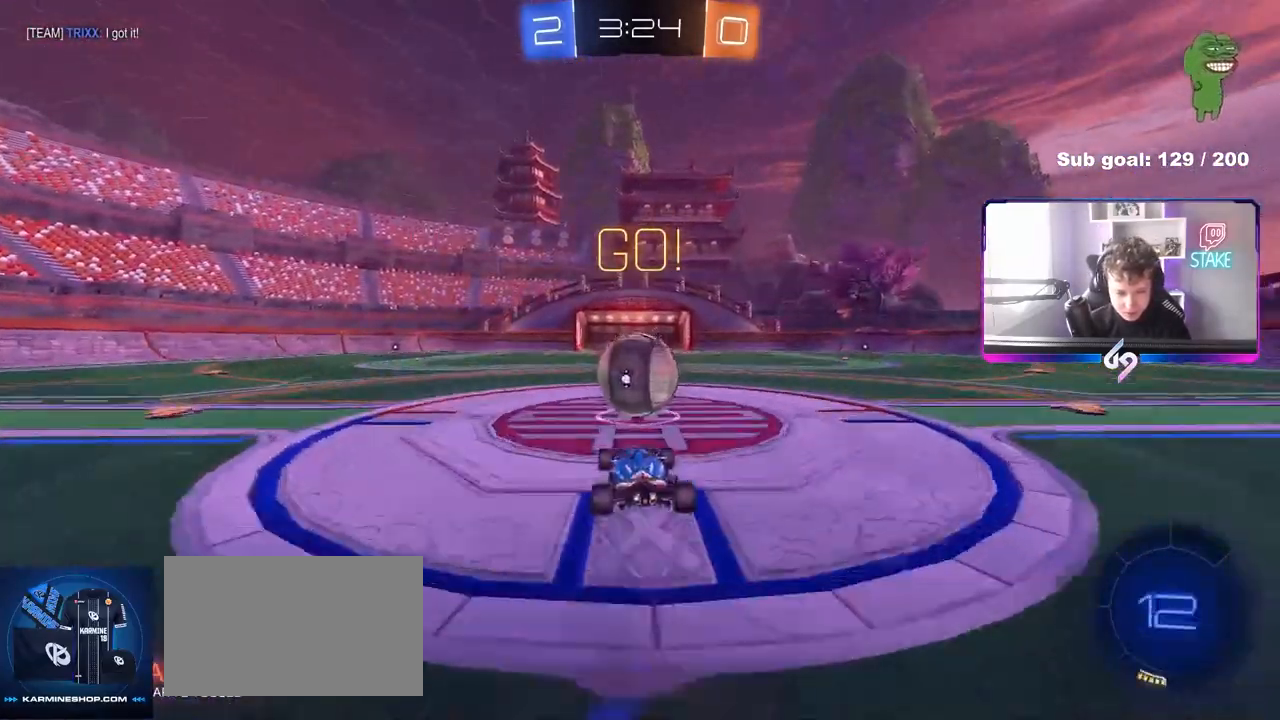
{"keys": ["a", "s", "shift"], "mouse": [], "mouse_move": "still", "events": [[33, "d", "down"], [183, "a", "down"], [183, "d", "up"], [183, "shift", "down"], [183, "w", "down"], [233, "mouse_right", "down"], [317, "s", "down"], [317, "w", "up"], [467, "mouse_right", "up"]]}
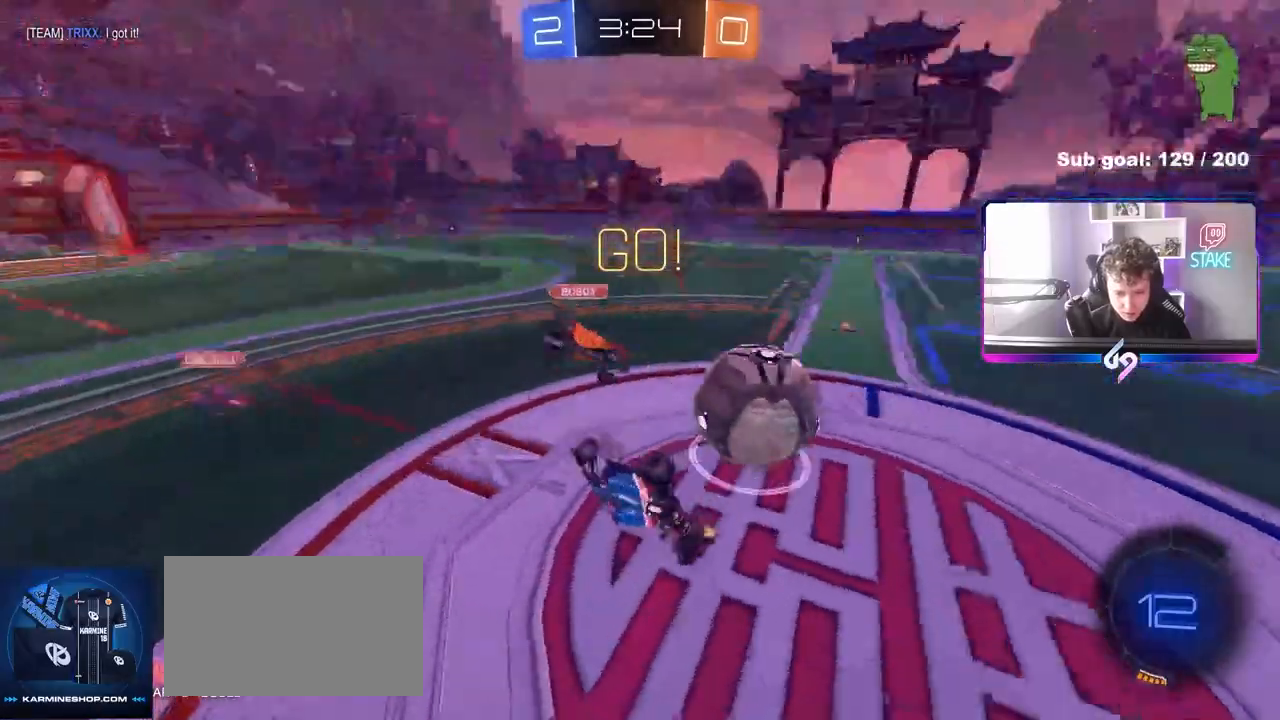
{"keys": ["a", "w"], "mouse": [], "mouse_move": "still", "events": [[150, "s", "up"], [283, "w", "down"], [433, "shift", "up"]]}